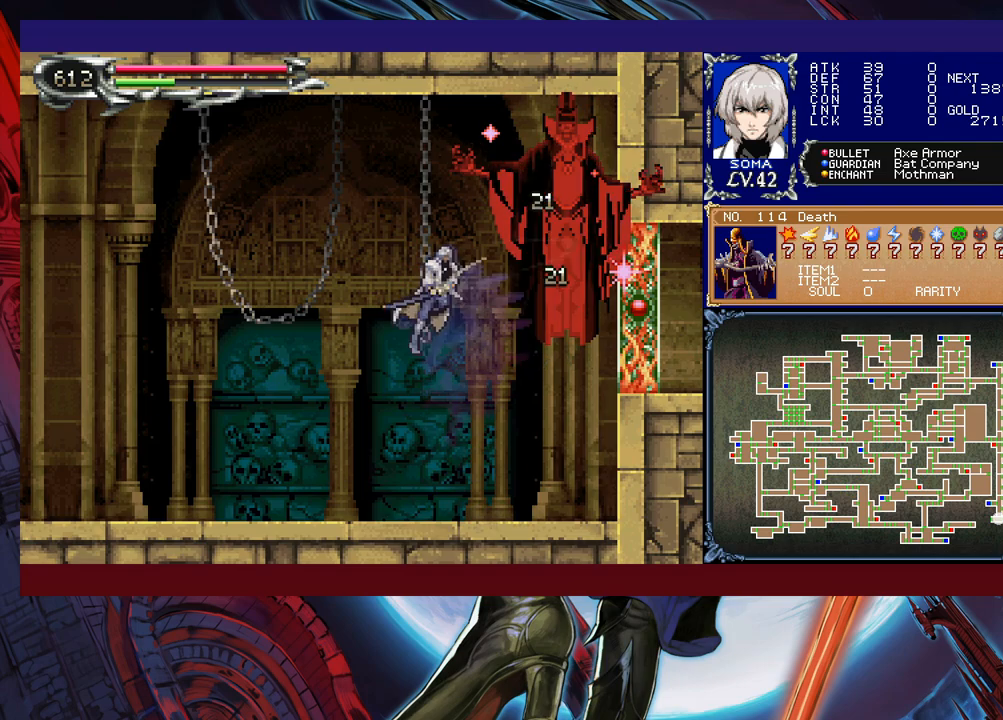
Gameplay with a controller (Xbox layout); each line is a JSON object with the inputs held at the frame after it. "events" lists button and stick changes between this image and that frame as [ms after this image, input, new state], when the widget could be followed in between. Not read: L2 R2 right_stick.
{"buttons": [], "left_stick": "right", "events": [[67, "A", "up"], [117, "B", "up"], [133, "left_stick", "center"], [183, "left_stick", "right"], [283, "left_stick", "center"], [383, "A", "down"], [483, "A", "up"], [483, "left_stick", "right"]]}
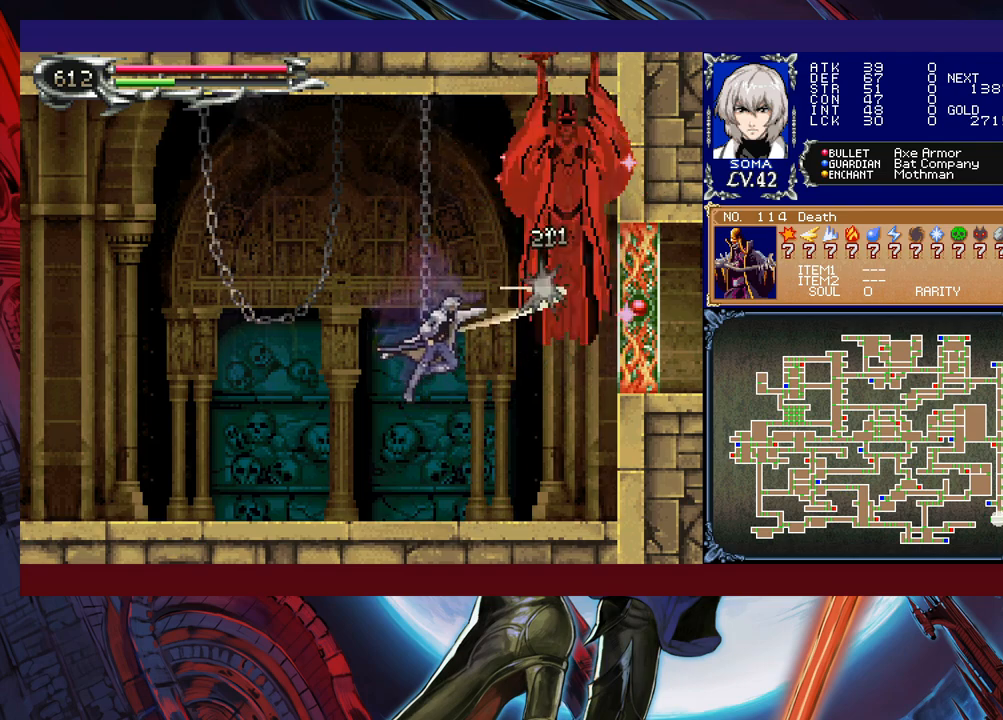
{"buttons": [], "left_stick": "center", "events": [[133, "left_stick", "center"], [183, "left_stick", "up-right"], [267, "B", "down"], [333, "A", "down"], [333, "B", "up"], [383, "left_stick", "center"], [433, "A", "up"]]}
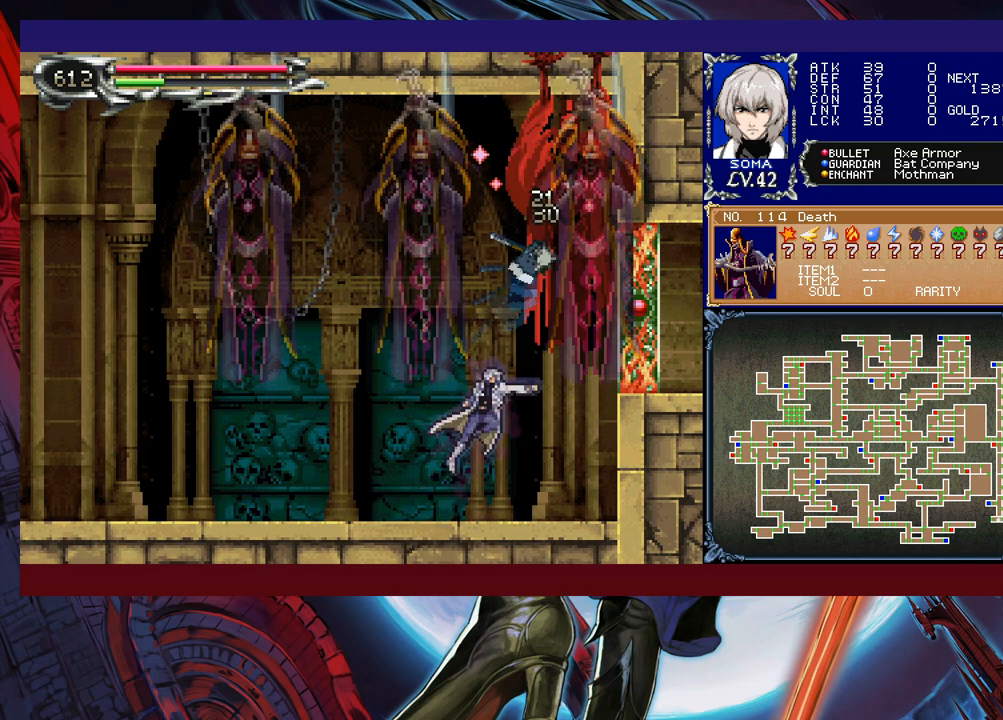
{"buttons": ["A", "B"], "left_stick": "center", "events": [[333, "B", "down"], [417, "A", "down"]]}
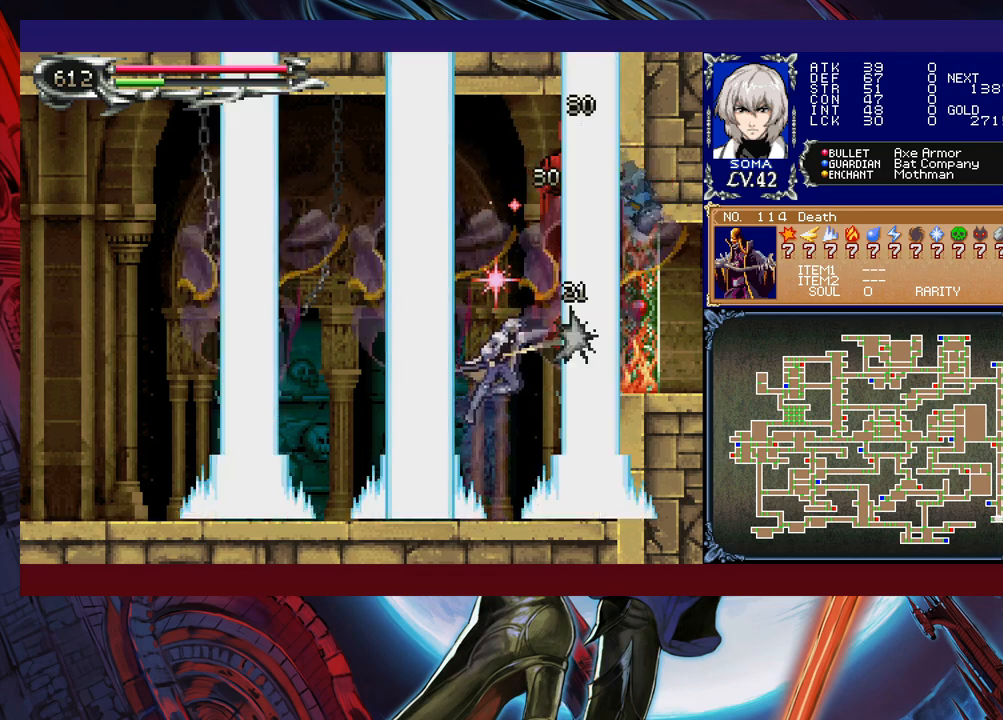
{"buttons": [], "left_stick": "right", "events": [[183, "left_stick", "left"], [217, "A", "up"], [283, "B", "up"], [383, "left_stick", "center"], [433, "left_stick", "right"]]}
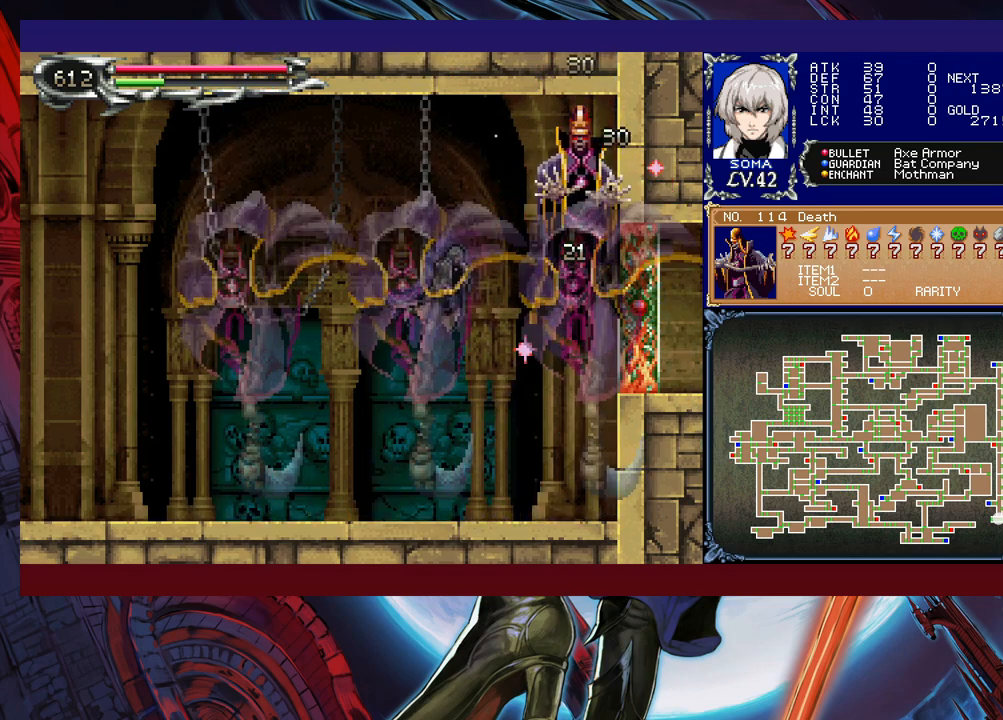
{"buttons": ["A", "B"], "left_stick": "center", "events": [[17, "left_stick", "center"], [33, "A", "down"], [117, "A", "up"], [383, "B", "down"], [467, "A", "down"]]}
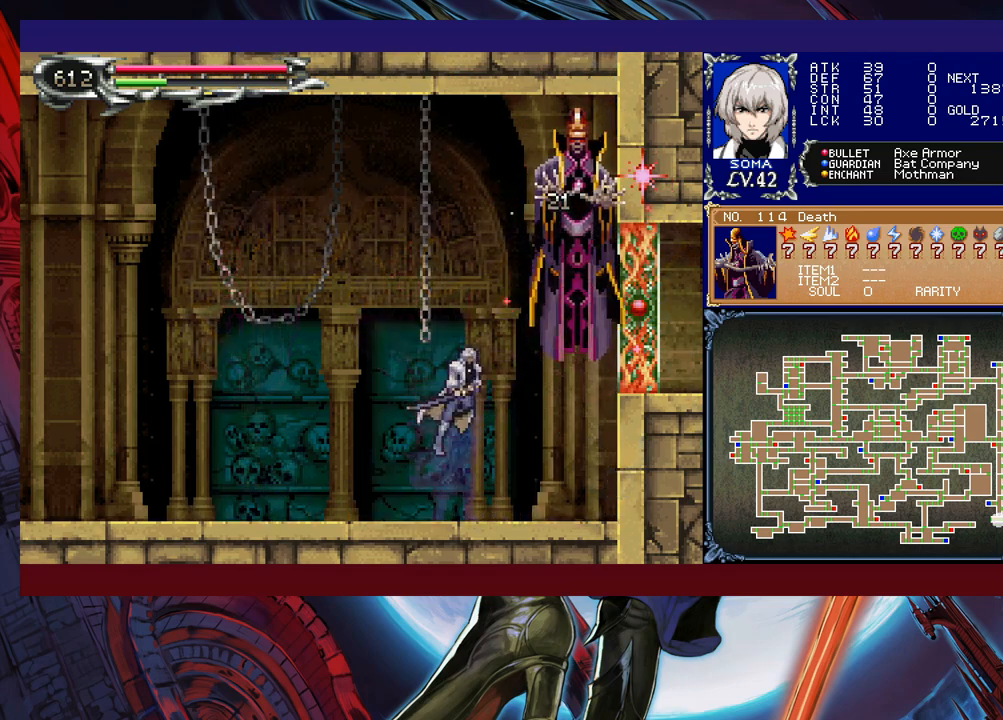
{"buttons": [], "left_stick": "right", "events": [[167, "left_stick", "left"], [217, "A", "up"], [283, "B", "up"], [383, "left_stick", "center"], [433, "left_stick", "right"]]}
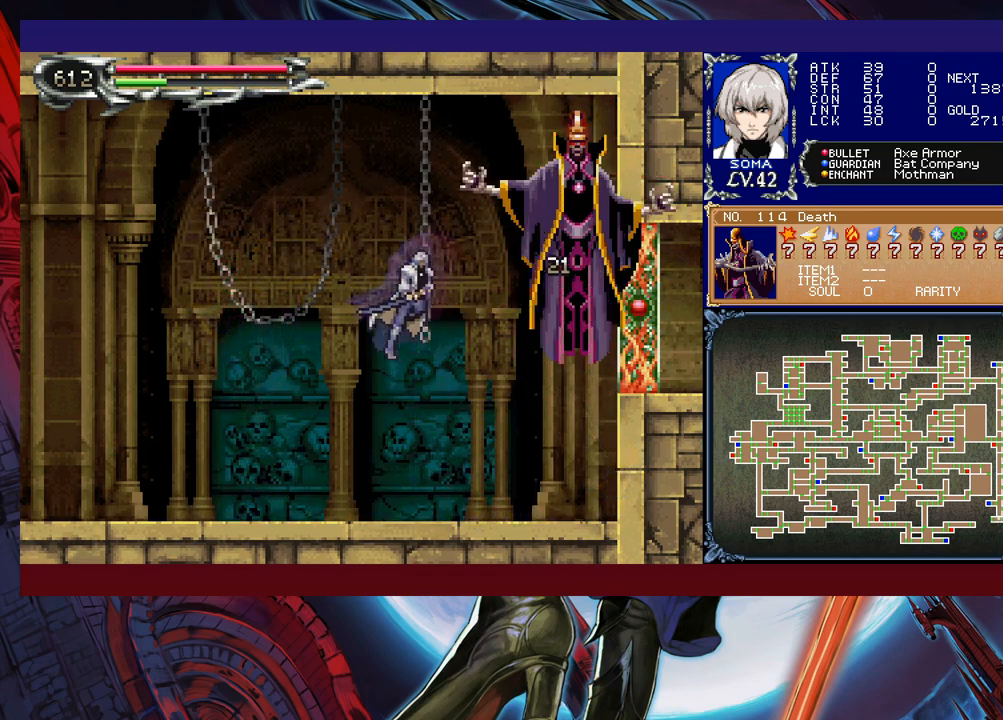
{"buttons": ["B"], "left_stick": "center", "events": [[33, "left_stick", "center"], [83, "A", "down"], [217, "A", "up"], [433, "B", "down"]]}
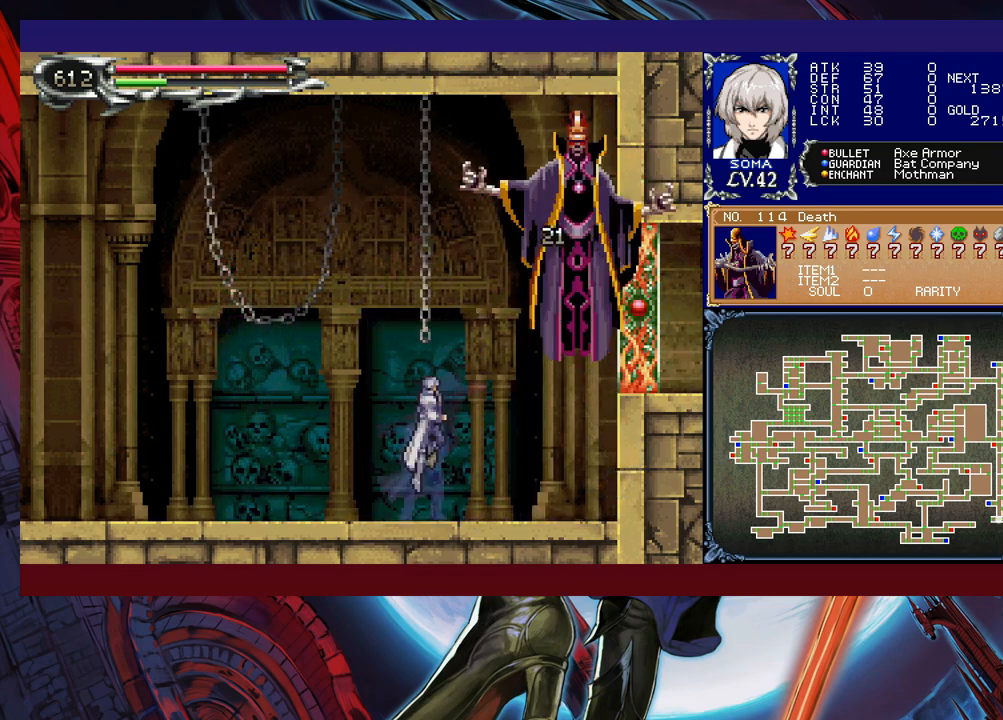
{"buttons": [], "left_stick": "right", "events": [[33, "A", "down"], [167, "left_stick", "left"], [283, "A", "up"], [367, "B", "up"], [433, "left_stick", "right"]]}
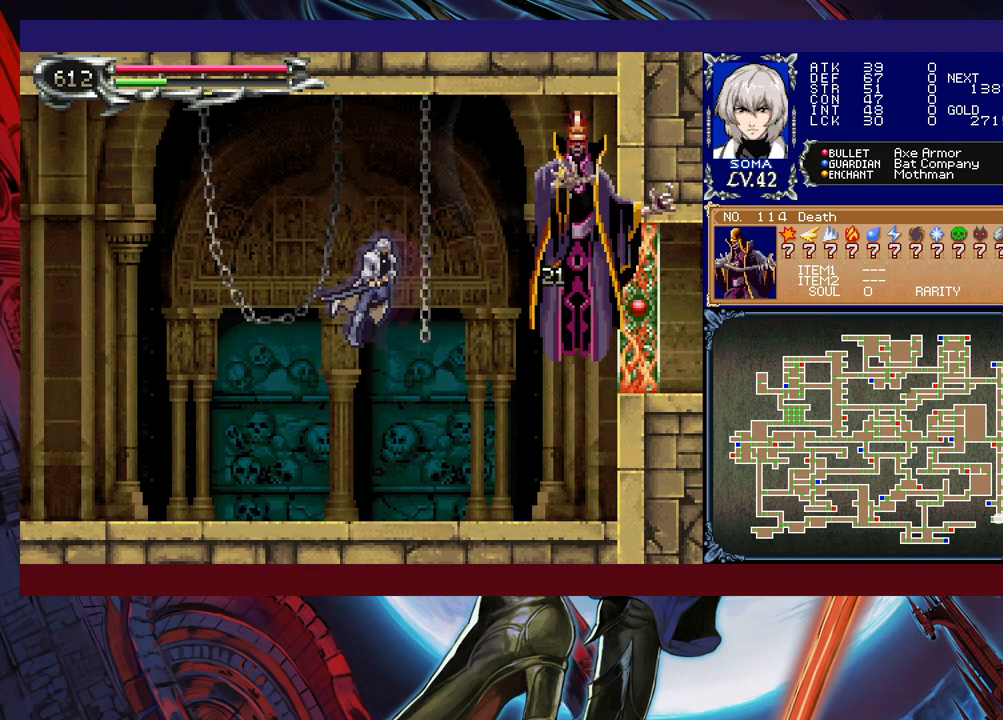
{"buttons": ["B"], "left_stick": "right", "events": [[83, "left_stick", "center"], [133, "A", "down"], [233, "A", "up"], [467, "left_stick", "right"], [483, "B", "down"]]}
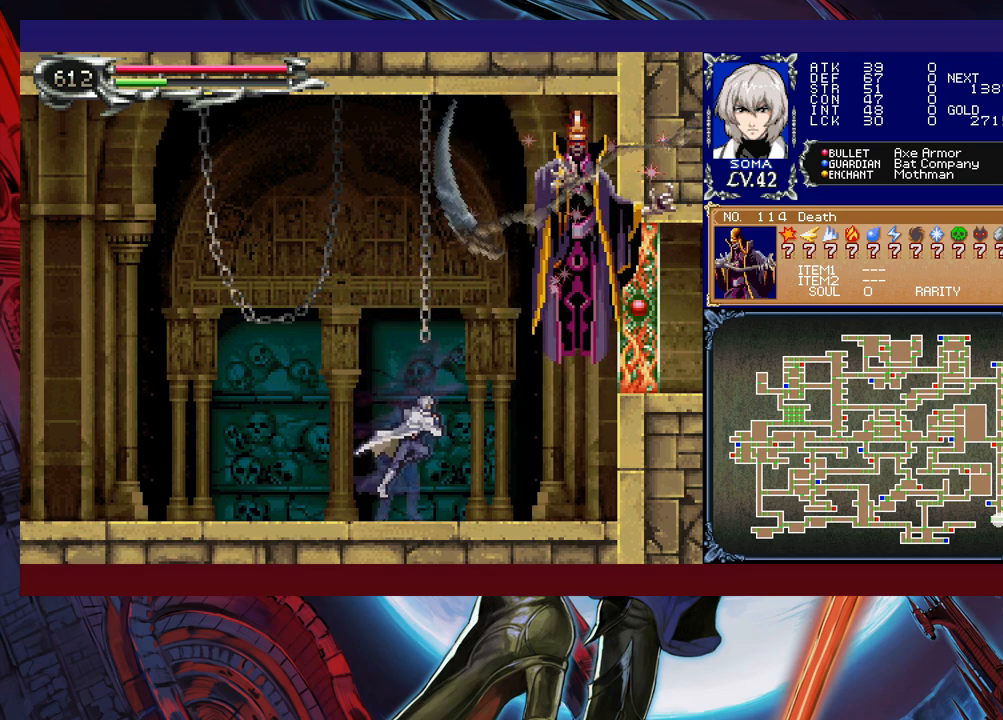
{"buttons": [], "left_stick": "center", "events": [[33, "A", "down"], [33, "left_stick", "center"], [367, "A", "up"], [417, "B", "up"]]}
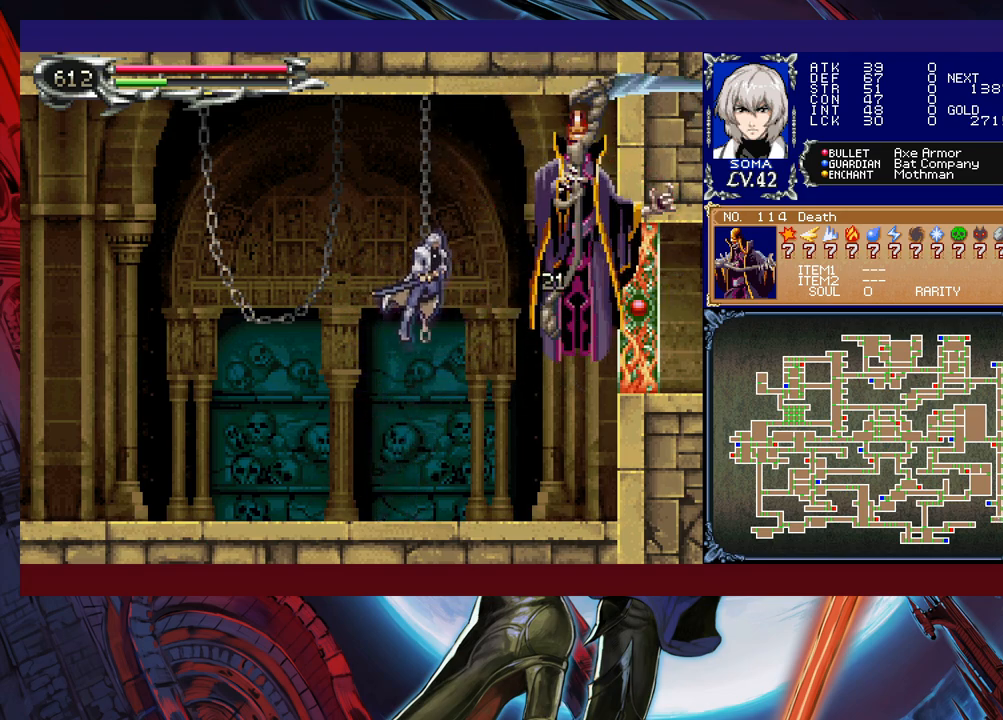
{"buttons": ["B"], "left_stick": "center", "events": [[183, "A", "down"], [267, "A", "up"], [483, "B", "down"]]}
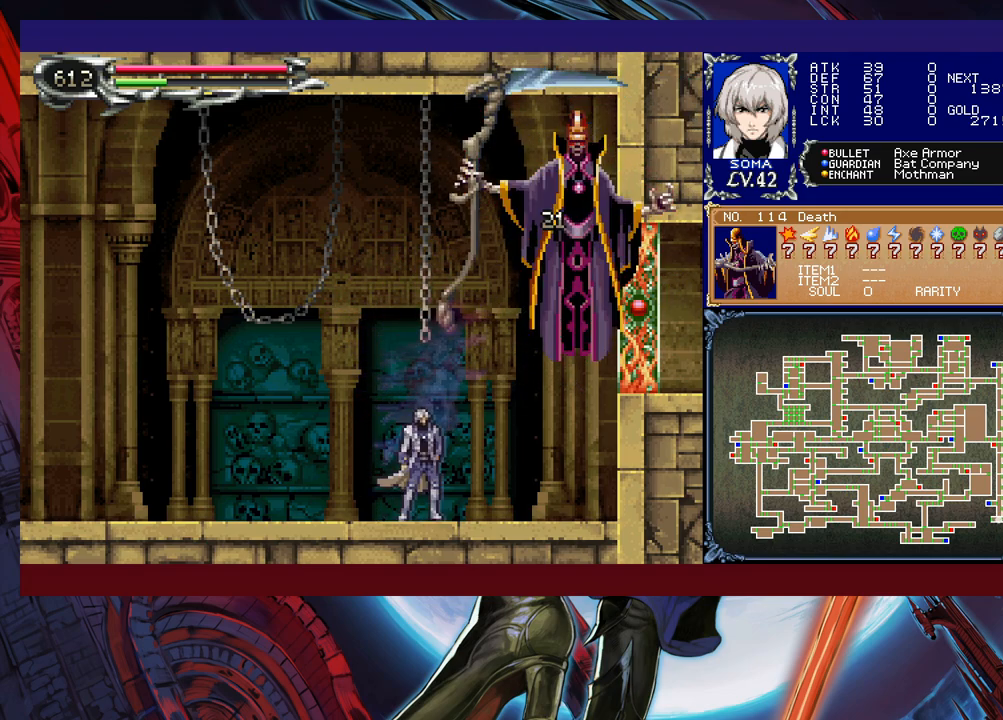
{"buttons": [], "left_stick": "left", "events": [[83, "A", "down"], [367, "A", "up"], [417, "left_stick", "left"], [433, "B", "up"]]}
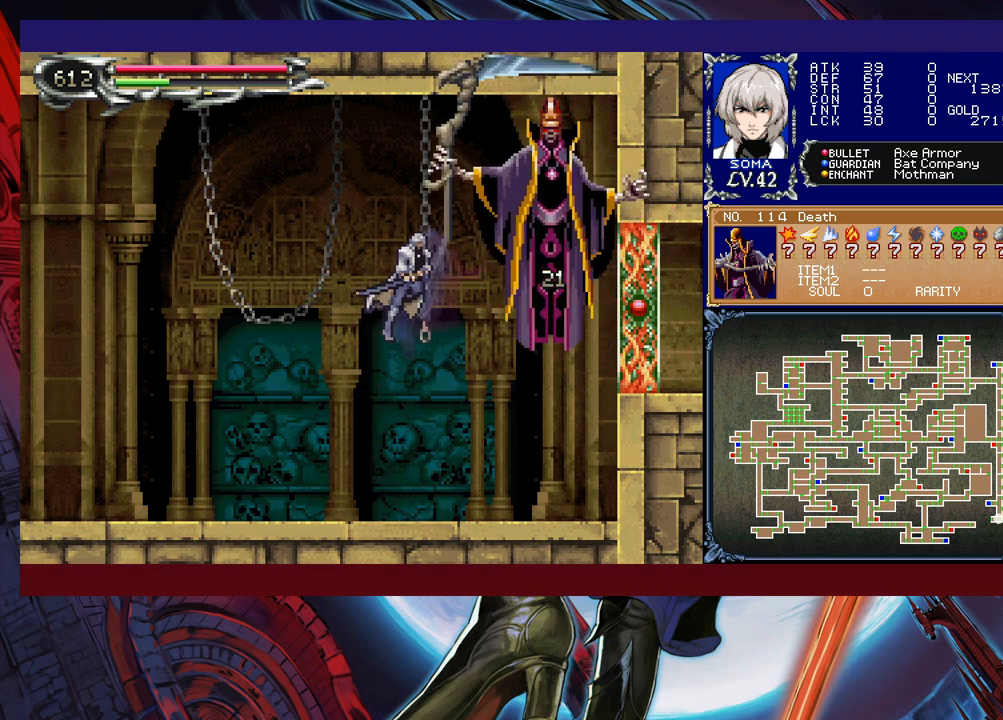
{"buttons": [], "left_stick": "center", "events": [[133, "left_stick", "right"], [183, "A", "down"], [283, "A", "up"], [283, "left_stick", "left"], [483, "left_stick", "center"]]}
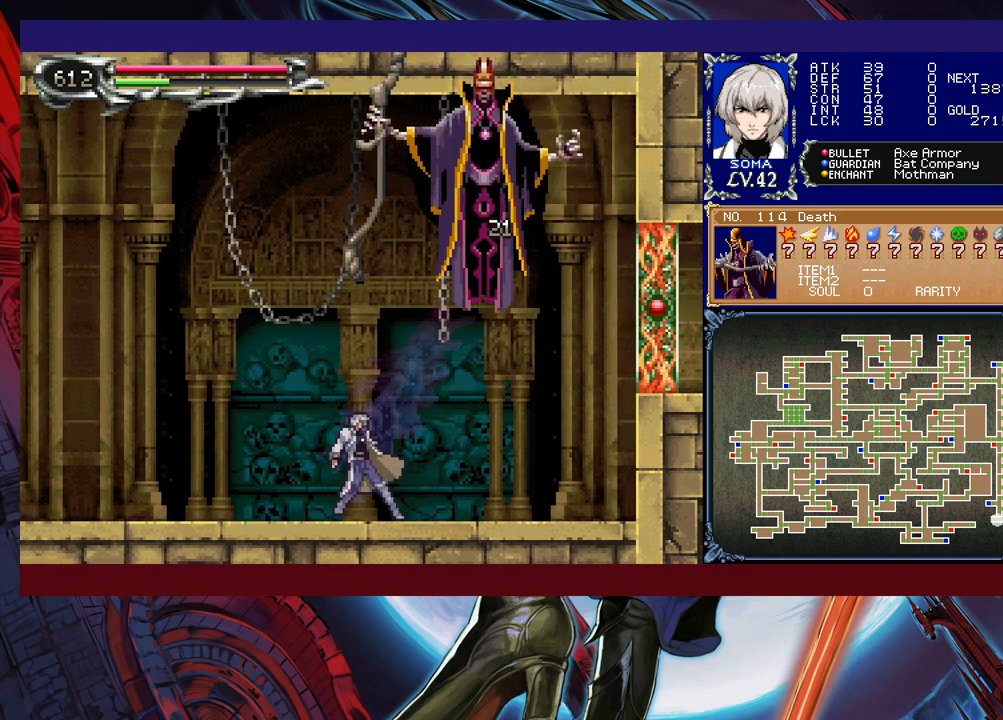
{"buttons": ["A"], "left_stick": "up-left", "events": [[17, "left_stick", "right"], [333, "left_stick", "up"], [383, "B", "down"], [383, "left_stick", "up-left"], [467, "A", "down"], [467, "B", "up"]]}
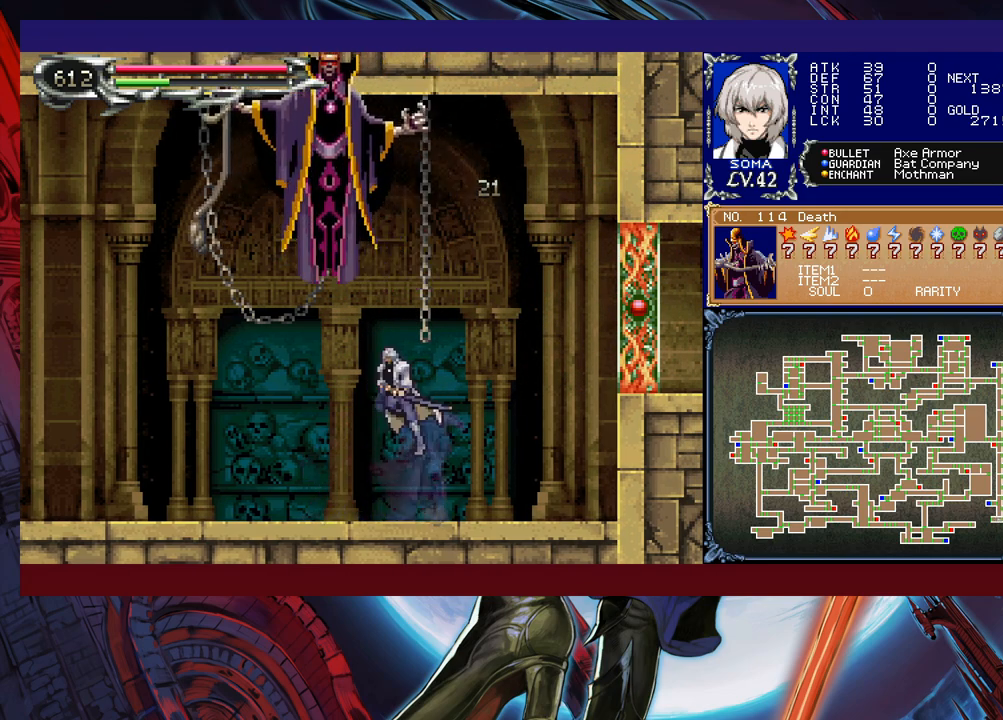
{"buttons": [], "left_stick": "center", "events": [[33, "left_stick", "left"], [83, "A", "up"], [383, "left_stick", "center"]]}
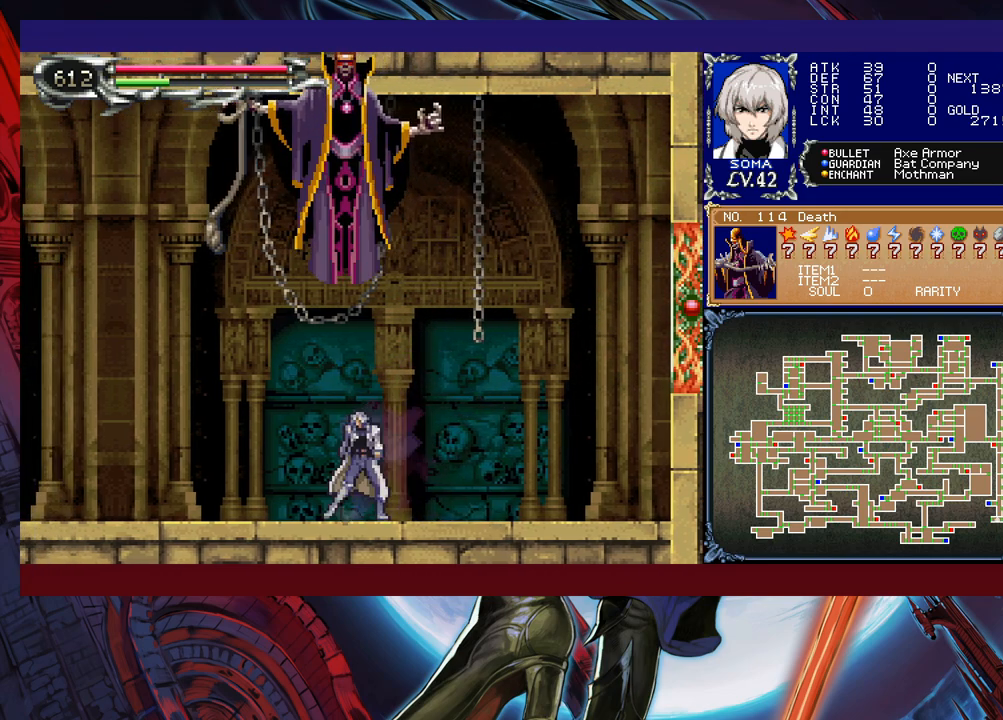
{"buttons": [], "left_stick": "right", "events": [[33, "left_stick", "up-right"], [83, "left_stick", "right"], [233, "left_stick", "up"], [283, "B", "down"], [283, "left_stick", "up-left"], [333, "A", "down"], [367, "B", "up"], [417, "left_stick", "right"], [433, "A", "up"]]}
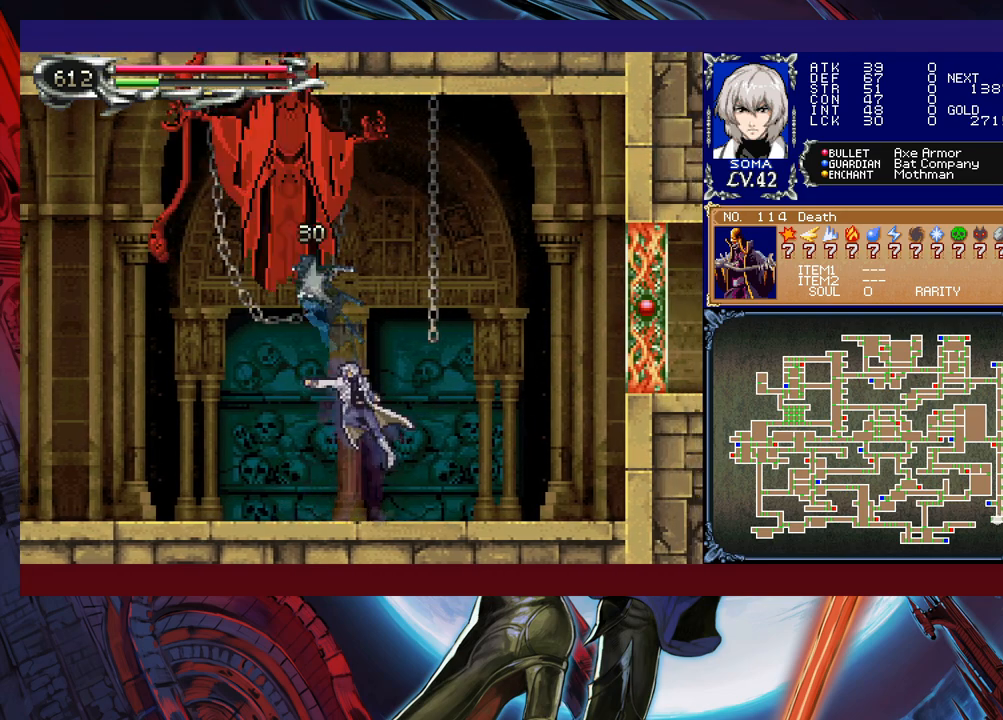
{"buttons": [], "left_stick": "left", "events": [[33, "left_stick", "center"], [133, "left_stick", "left"]]}
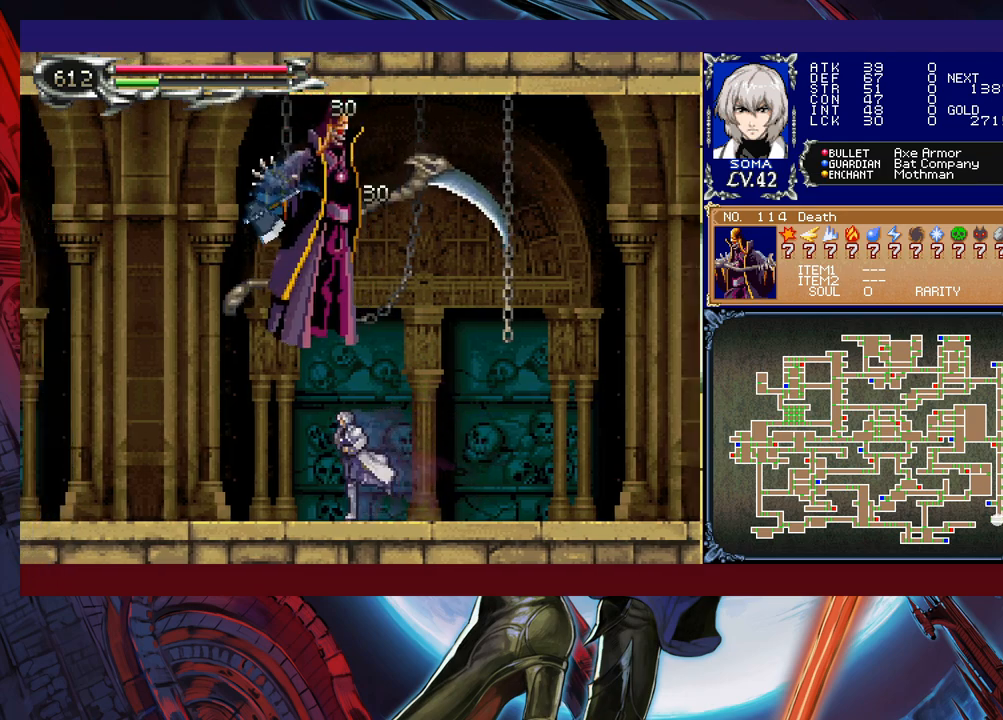
{"buttons": [], "left_stick": "center", "events": [[67, "left_stick", "right"], [233, "left_stick", "center"]]}
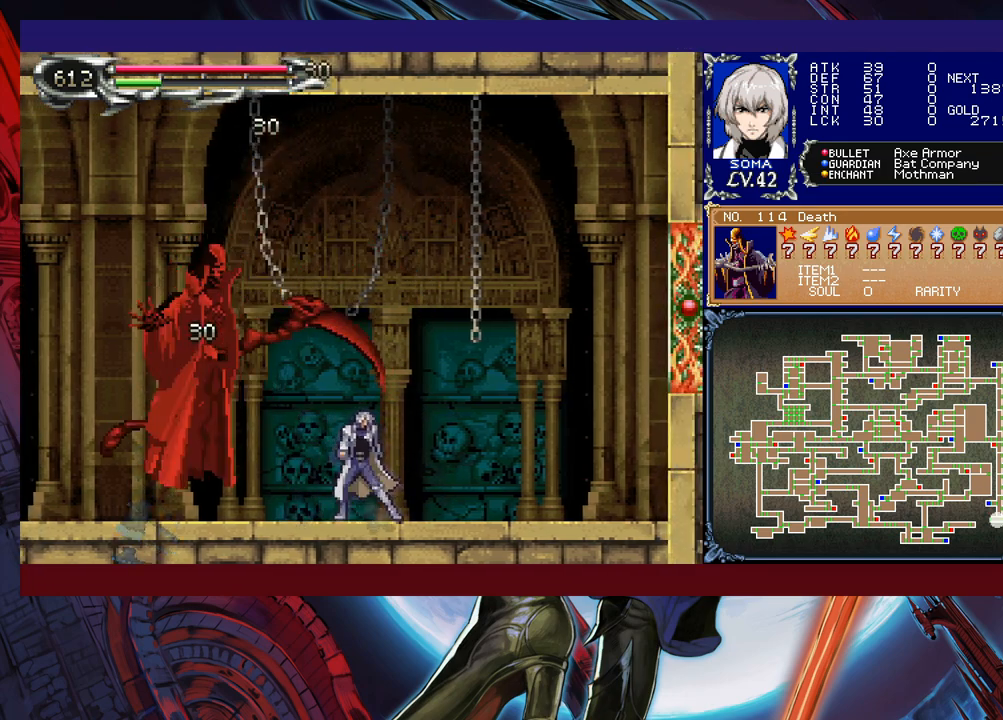
{"buttons": [], "left_stick": "right", "events": [[17, "left_stick", "right"]]}
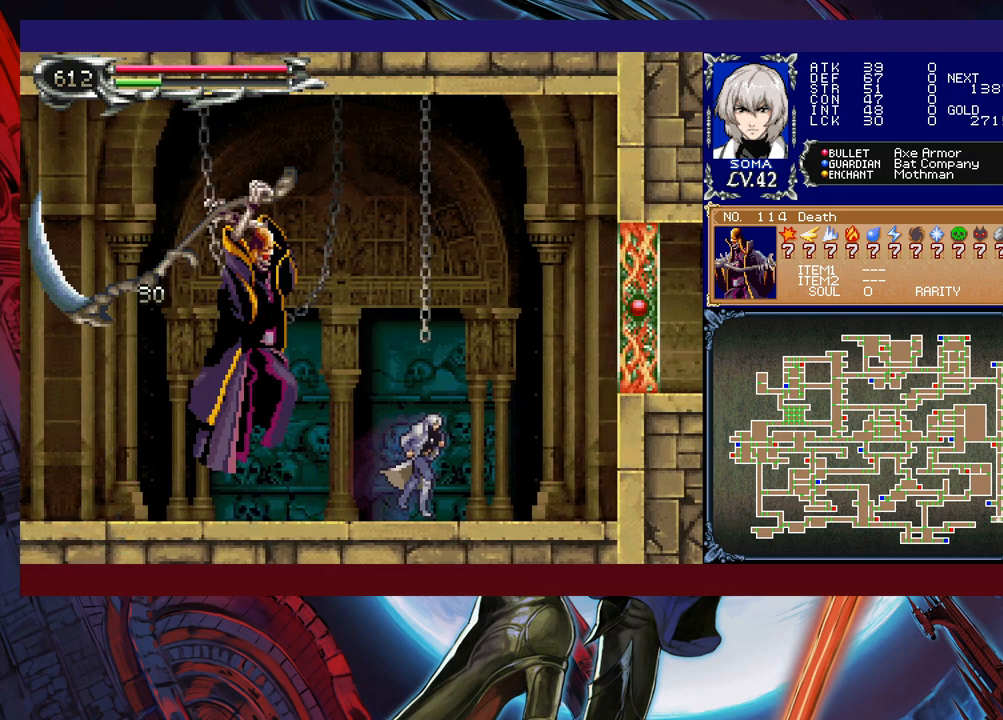
{"buttons": [], "left_stick": "center", "events": [[17, "left_stick", "down-right"], [83, "B", "down"], [167, "B", "up"], [233, "left_stick", "center"]]}
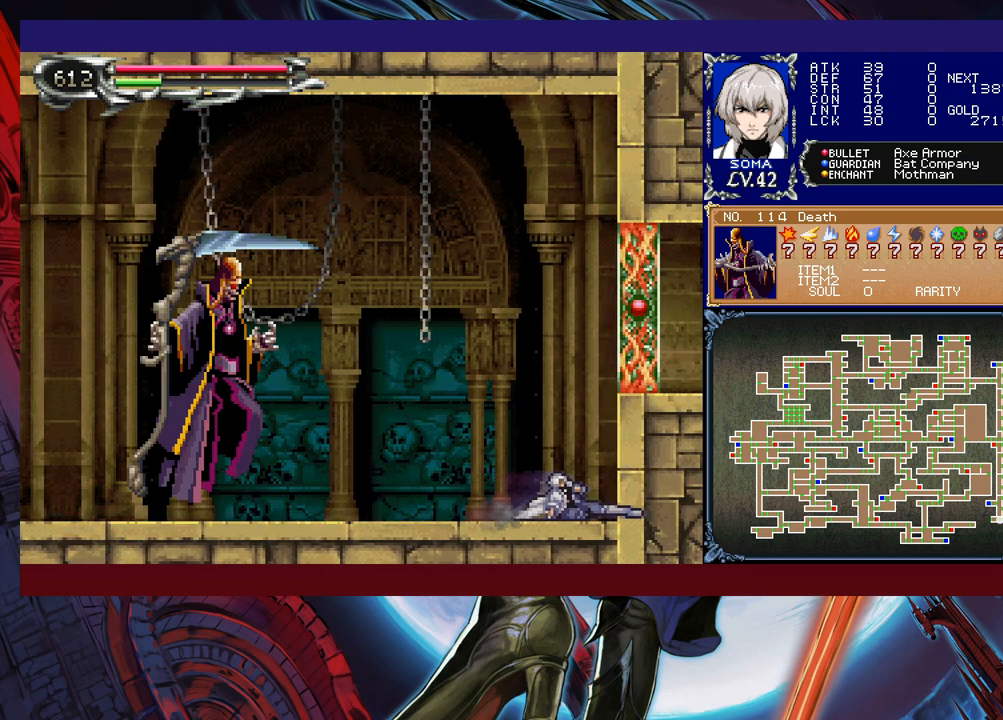
{"buttons": [], "left_stick": "down", "events": [[367, "left_stick", "down"]]}
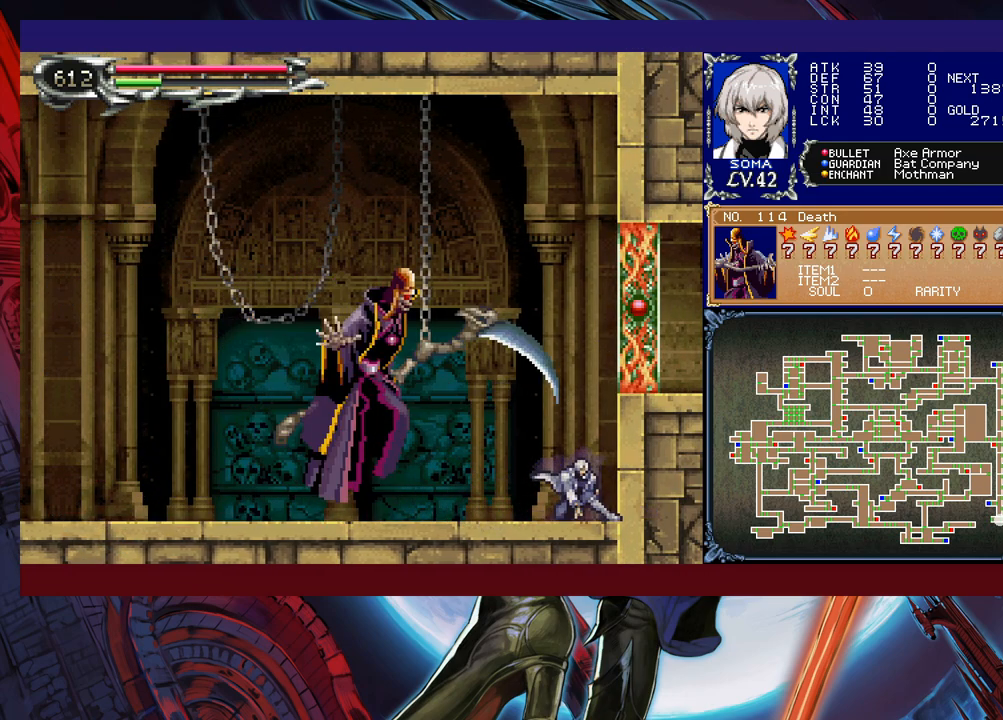
{"buttons": ["B"], "left_stick": "center", "events": [[217, "left_stick", "center"], [267, "B", "down"]]}
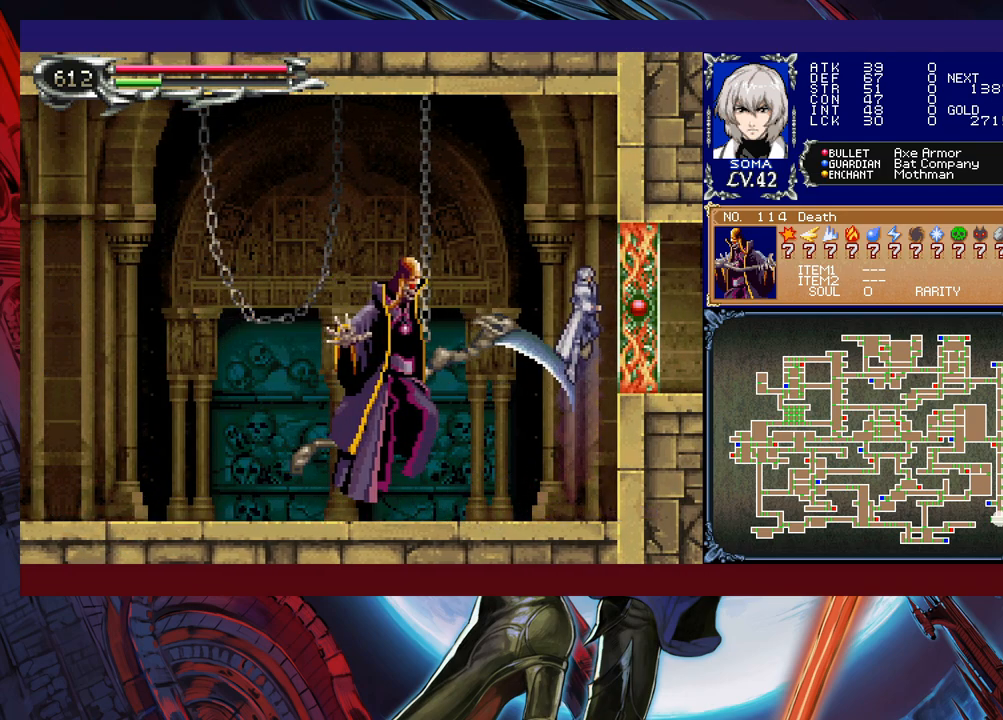
{"buttons": ["B", "R1"], "left_stick": "up-left", "events": [[83, "left_stick", "left"], [117, "B", "up"], [167, "B", "down"], [183, "left_stick", "up-left"], [433, "R1", "down"]]}
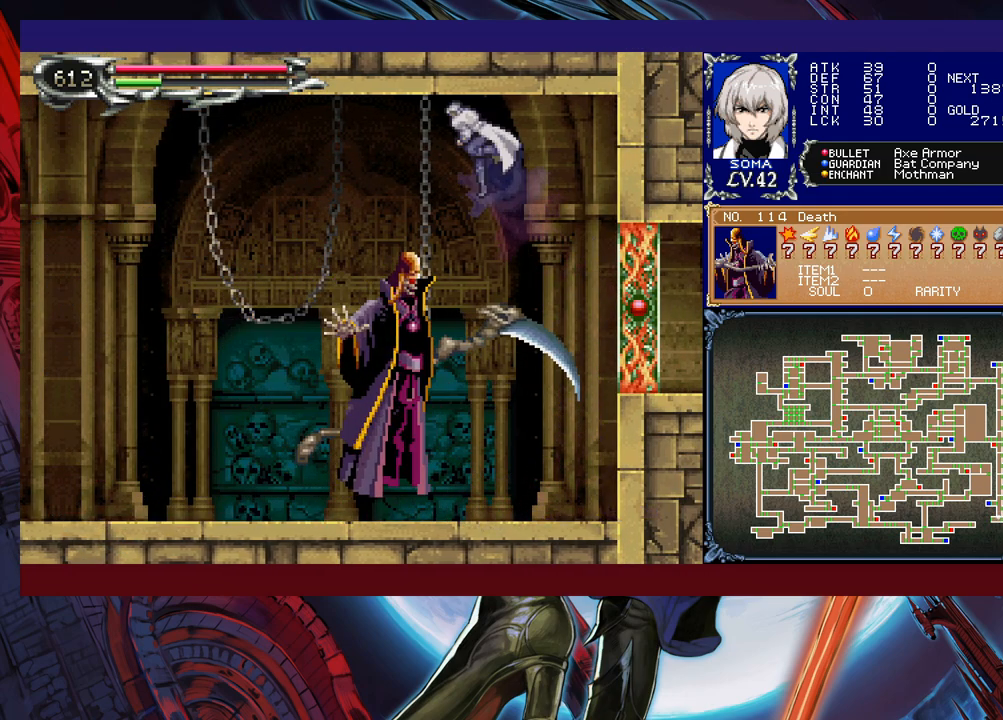
{"buttons": [], "left_stick": "up-left", "events": [[83, "B", "up"], [83, "R1", "up"]]}
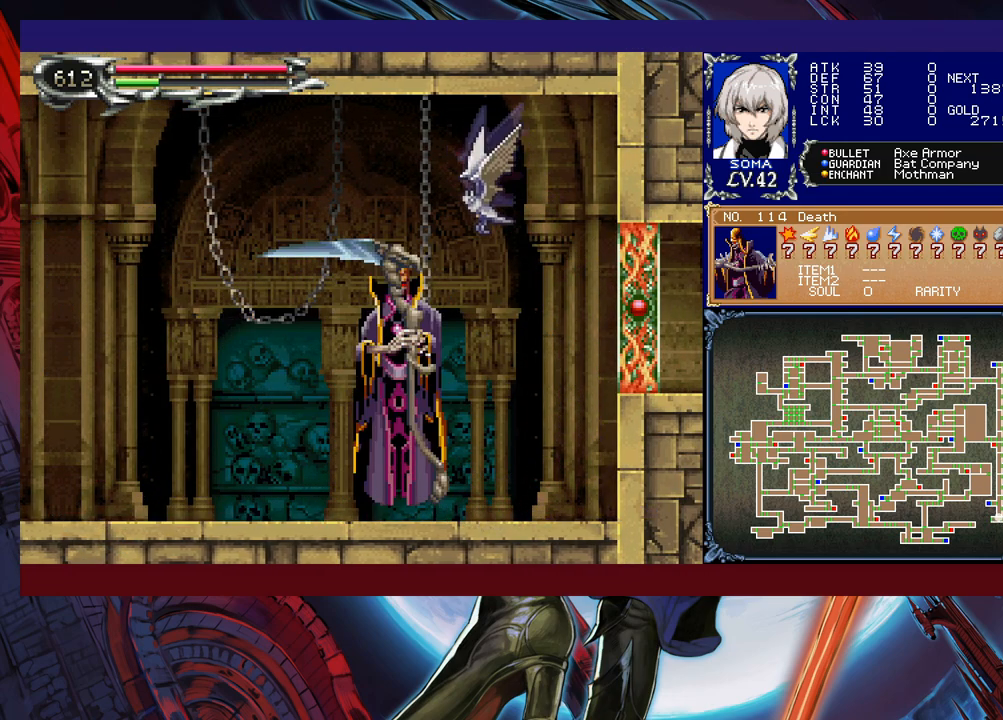
{"buttons": [], "left_stick": "up-left", "events": []}
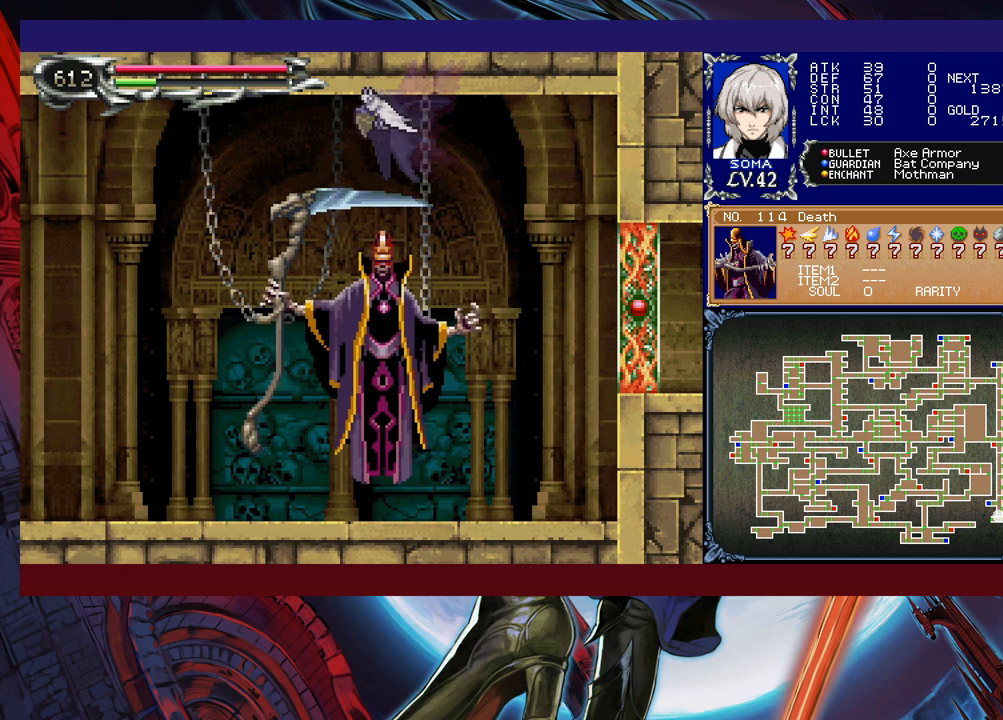
{"buttons": ["R1"], "left_stick": "down-right", "events": [[83, "left_stick", "up-right"], [183, "left_stick", "right"], [367, "left_stick", "down-right"], [483, "R1", "down"]]}
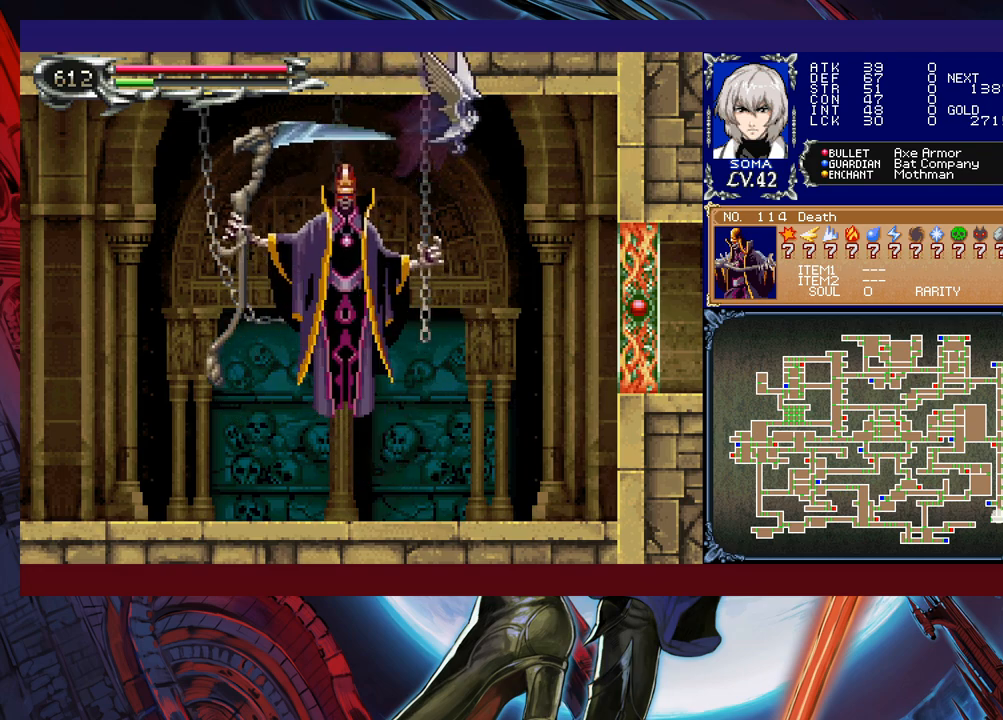
{"buttons": [], "left_stick": "right", "events": [[133, "R1", "up"], [217, "left_stick", "right"]]}
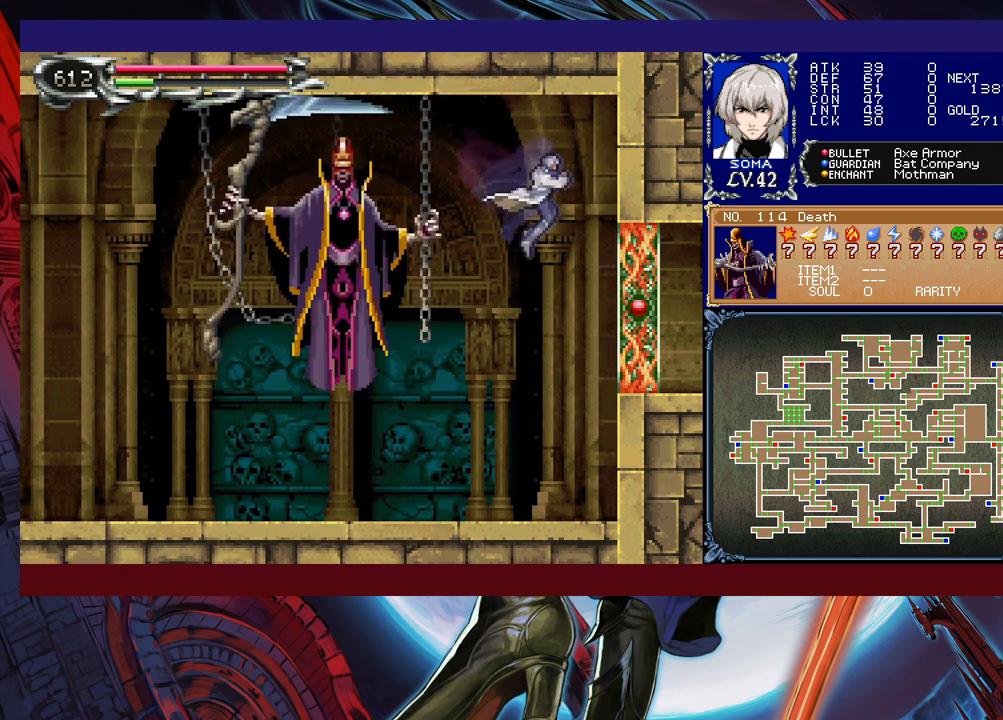
{"buttons": [], "left_stick": "left", "events": [[83, "left_stick", "left"], [133, "A", "down"], [233, "A", "up"]]}
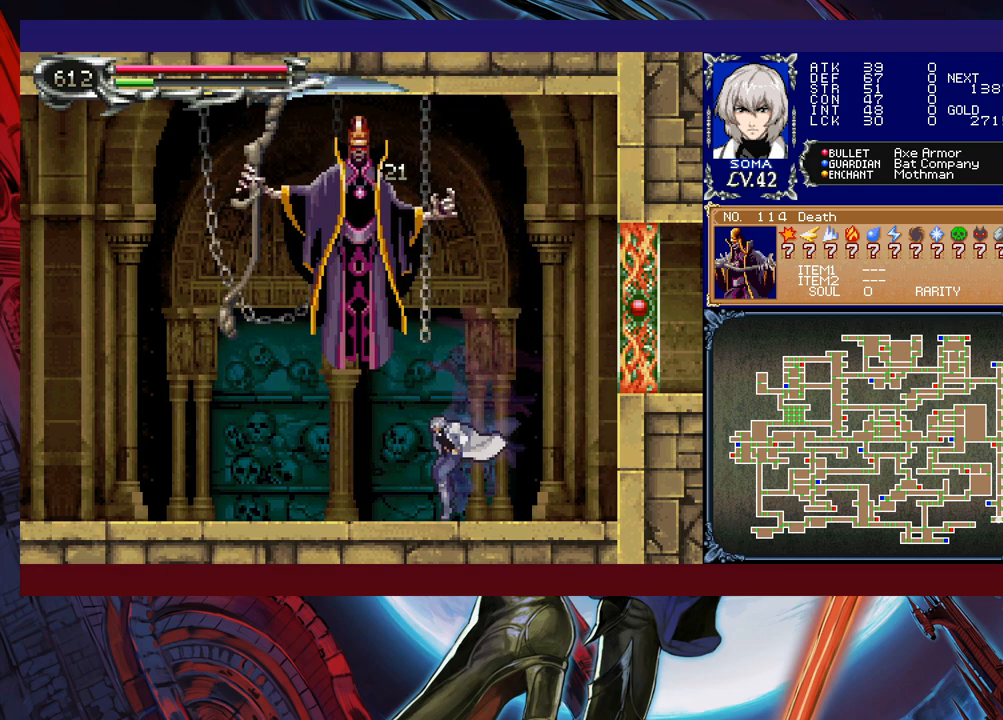
{"buttons": [], "left_stick": "center", "events": [[133, "left_stick", "down-left"], [183, "B", "down"], [283, "B", "up"], [333, "left_stick", "center"]]}
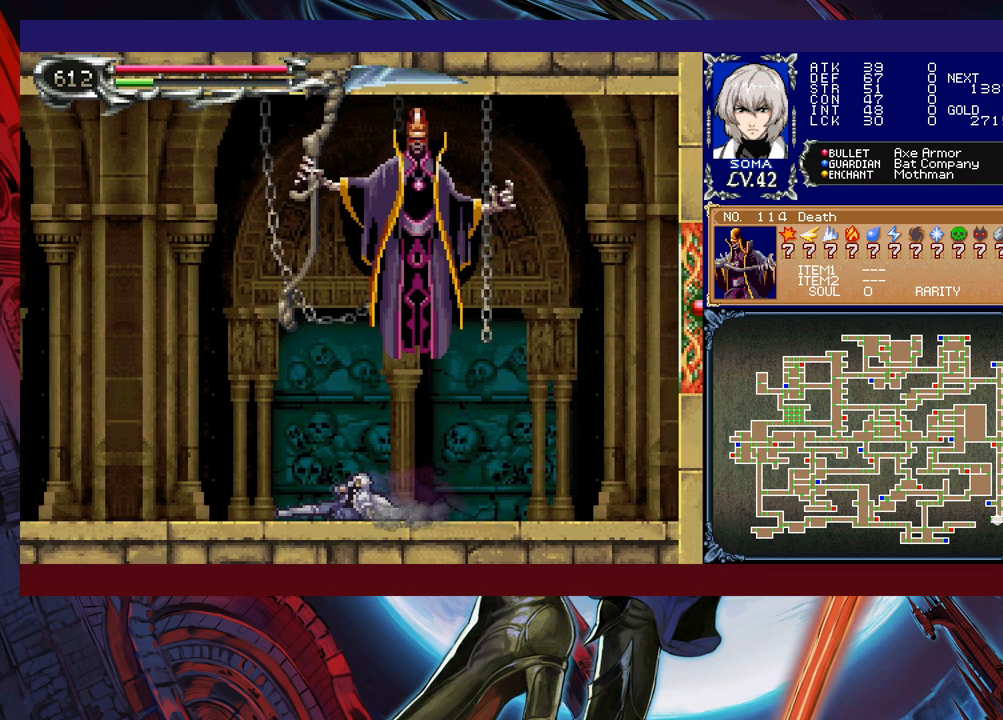
{"buttons": [], "left_stick": "left", "events": [[83, "left_stick", "left"]]}
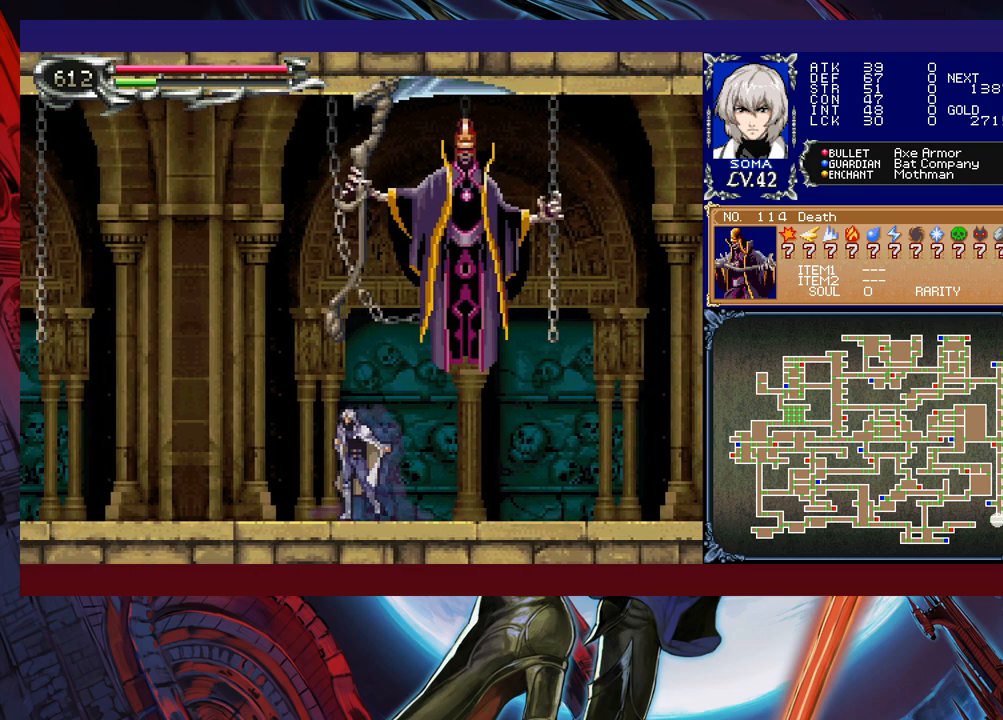
{"buttons": [], "left_stick": "right", "events": [[117, "B", "down"], [117, "left_stick", "right"], [167, "A", "down"], [167, "B", "up"], [183, "left_stick", "left"], [217, "A", "up"], [467, "left_stick", "right"]]}